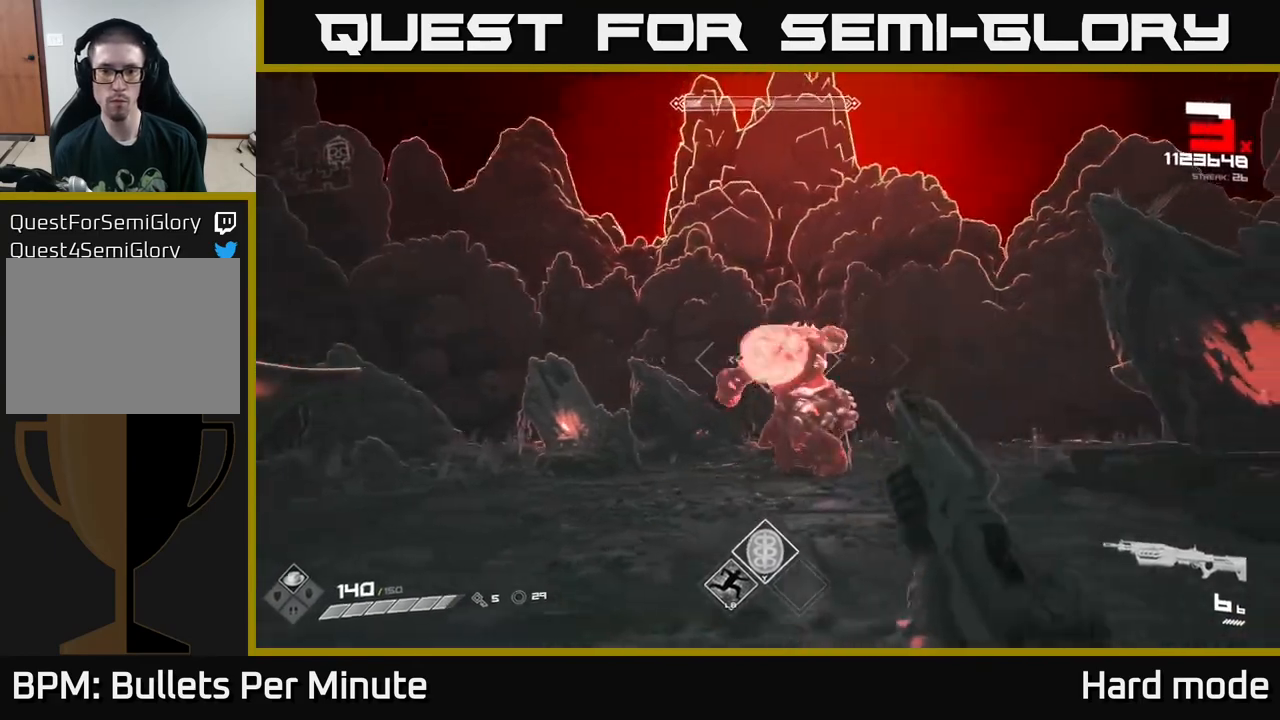
Gameplay with a controller (Xbox layout); each line is a JSON object with the inputs held at the frame after it. "events" lists button and stick changes between this image and that frame as [ms after this image, input, new state], when the widget could be followed in between.
{"buttons": ["R2"], "left_stick": "left", "right_stick": "center", "events": [[83, "right_stick", "left"], [117, "R2", "down"], [150, "left_stick", "up"], [183, "R2", "up"], [183, "right_stick", "center"], [200, "left_stick", "center"], [350, "right_stick", "right"], [400, "left_stick", "left"], [433, "right_stick", "center"], [467, "R2", "down"]]}
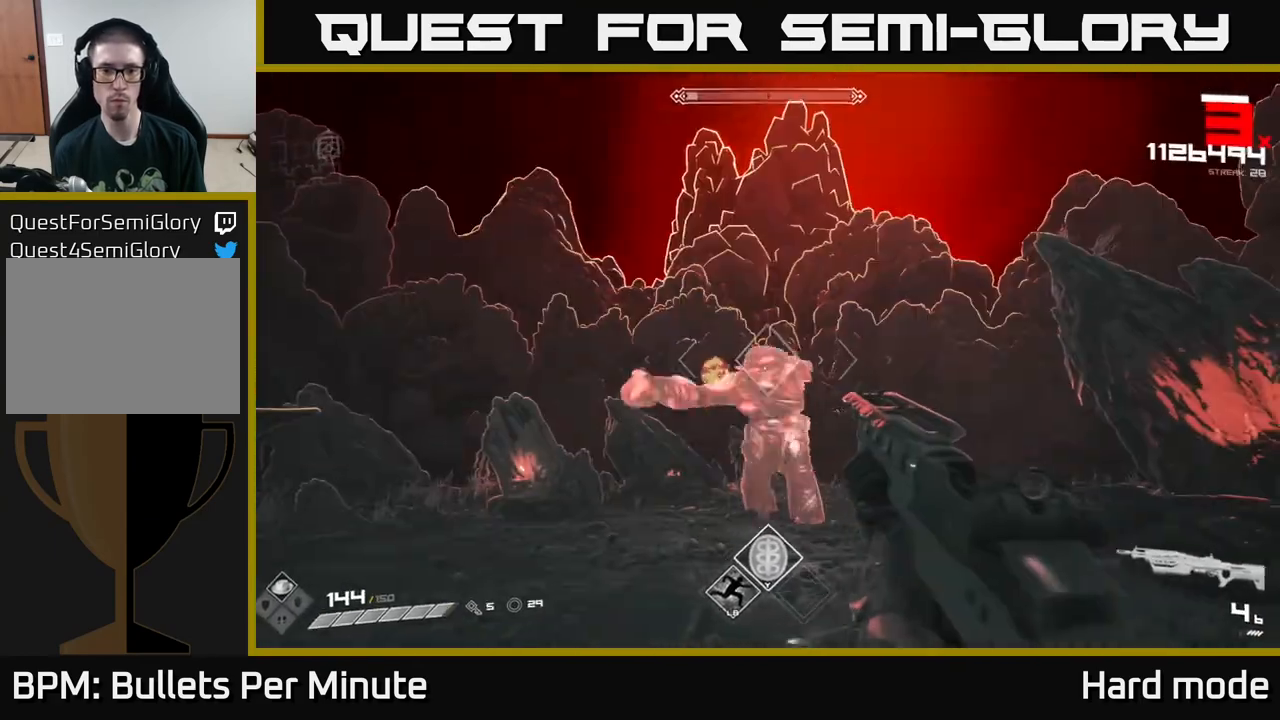
{"buttons": [], "left_stick": "right", "right_stick": "center", "events": [[33, "R2", "up"], [167, "right_stick", "right"], [250, "R2", "down"], [283, "right_stick", "center"], [350, "R2", "up"], [433, "left_stick", "right"]]}
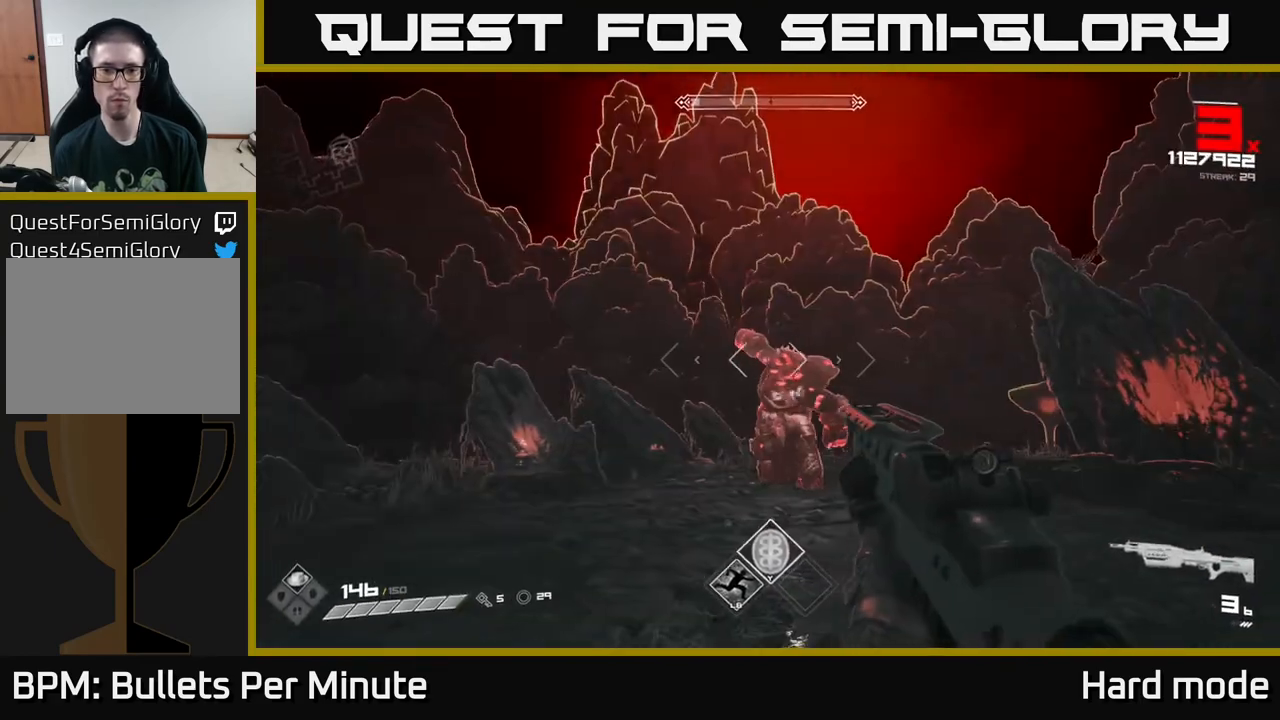
{"buttons": ["R2"], "left_stick": "right", "right_stick": "left", "events": [[83, "R2", "down"], [217, "R2", "up"], [383, "R2", "down"], [467, "right_stick", "left"]]}
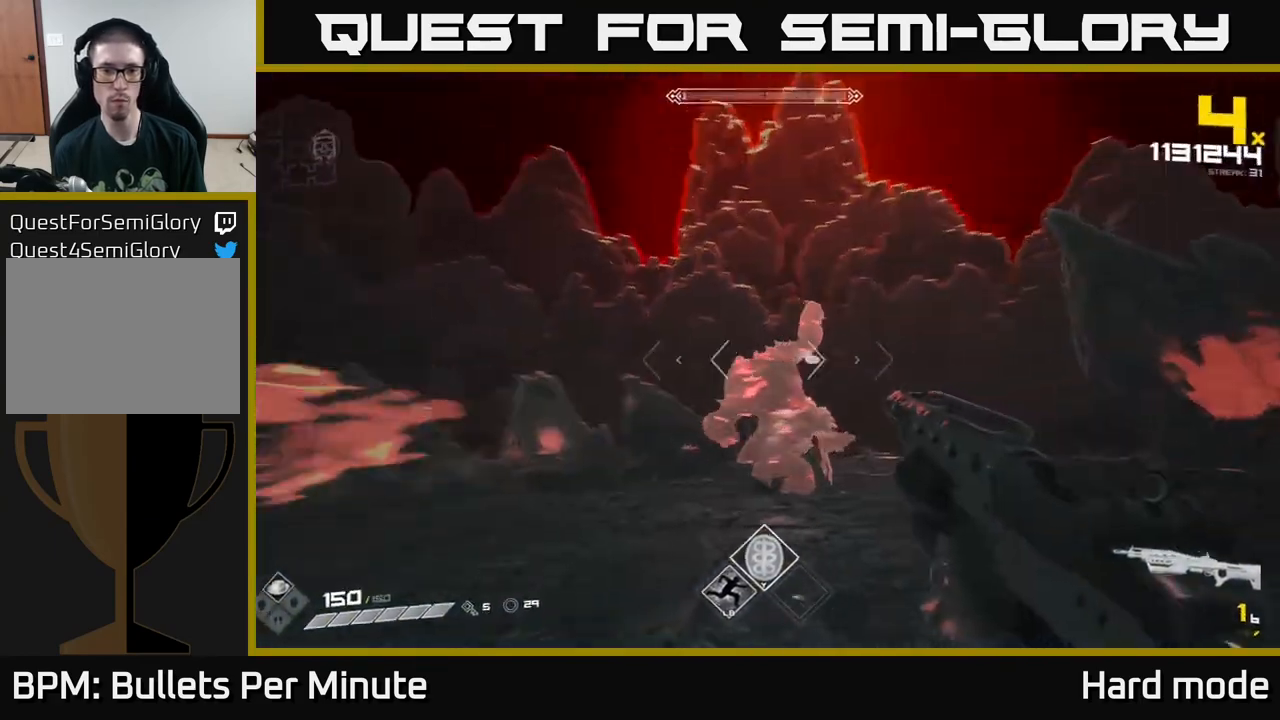
{"buttons": [], "left_stick": "left", "right_stick": "center", "events": [[17, "R2", "up"], [83, "right_stick", "center"], [183, "left_stick", "up-left"], [233, "R1", "down"], [233, "left_stick", "left"], [333, "R1", "up"]]}
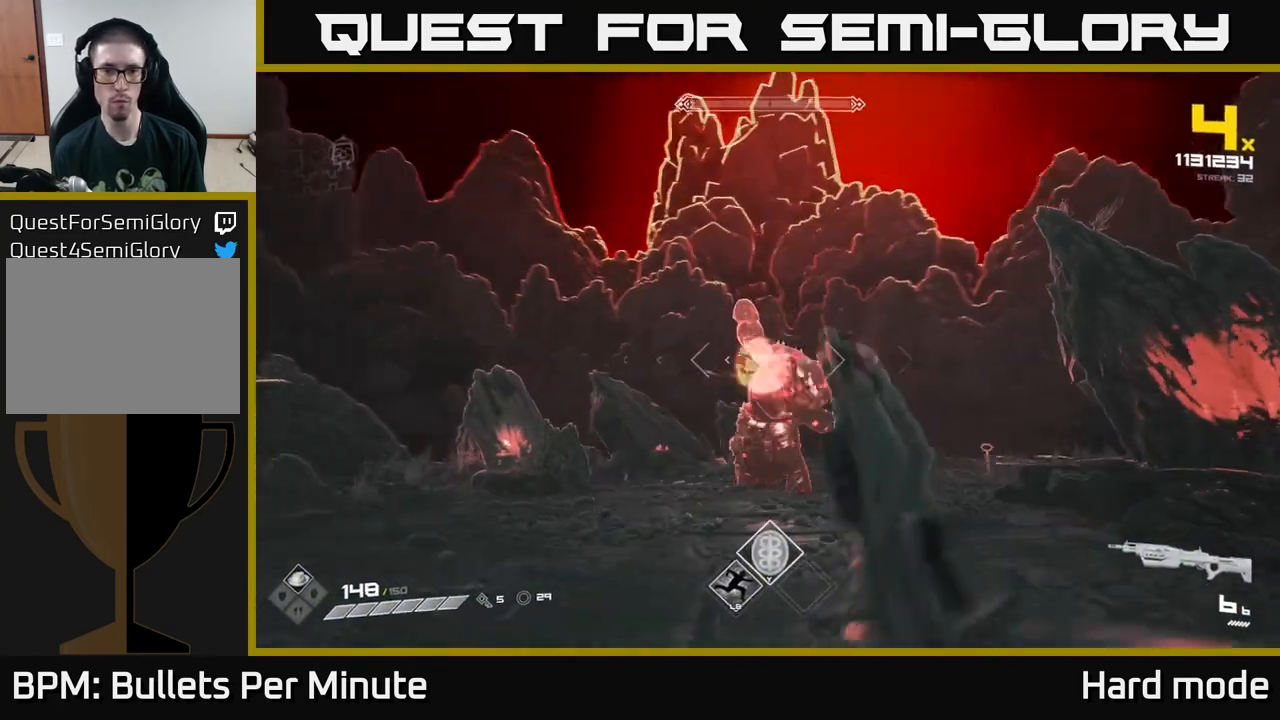
{"buttons": [], "left_stick": "center", "right_stick": "center", "events": [[83, "R2", "down"], [183, "R2", "up"], [217, "left_stick", "center"], [417, "R2", "down"], [500, "R2", "up"]]}
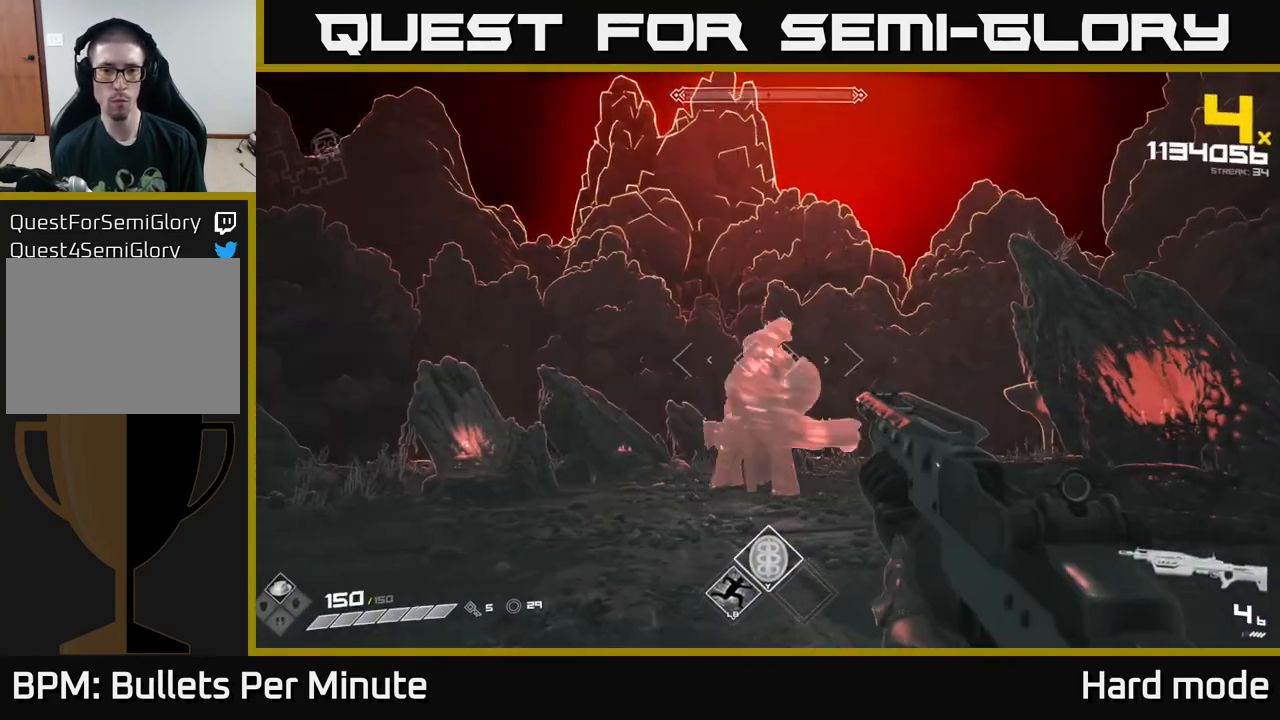
{"buttons": ["R1"], "left_stick": "up-right", "right_stick": "center", "events": [[17, "left_stick", "right"], [150, "right_stick", "left"], [217, "R2", "down"], [333, "right_stick", "center"], [350, "R2", "up"], [467, "left_stick", "up-right"], [500, "R1", "down"]]}
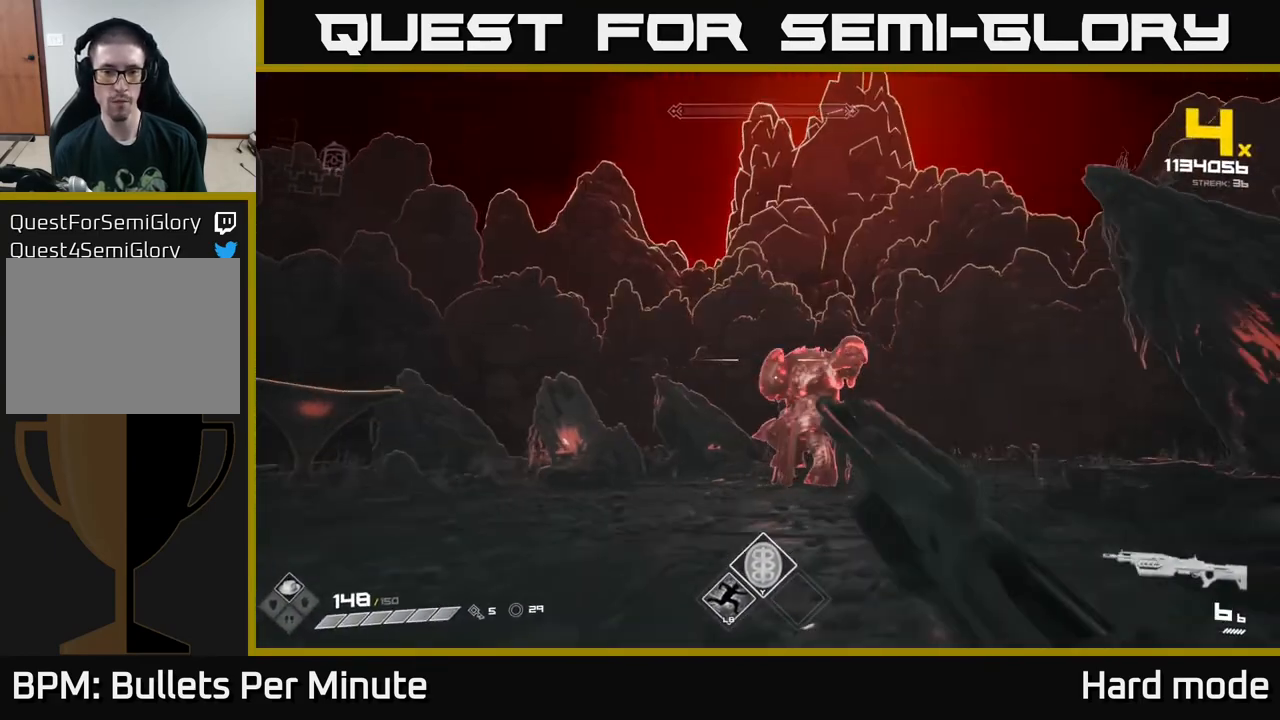
{"buttons": [], "left_stick": "up", "right_stick": "center", "events": [[33, "left_stick", "up"], [100, "R1", "up"], [317, "R2", "down"], [367, "R2", "up"], [450, "R2", "down"], [500, "R2", "up"]]}
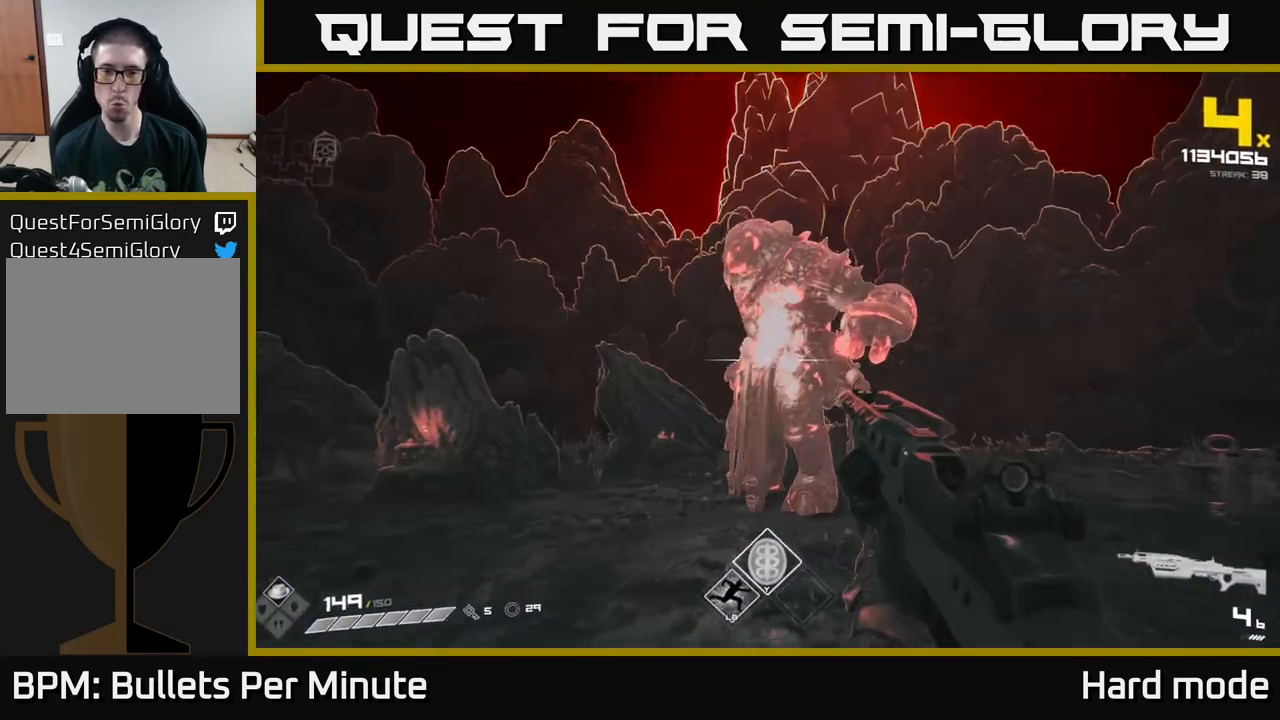
{"buttons": [], "left_stick": "up", "right_stick": "center", "events": [[117, "R2", "down"], [150, "R2", "up"], [150, "left_stick", "center"], [217, "R2", "down"], [250, "left_stick", "up"], [283, "R2", "up"], [350, "R2", "down"], [467, "R2", "up"]]}
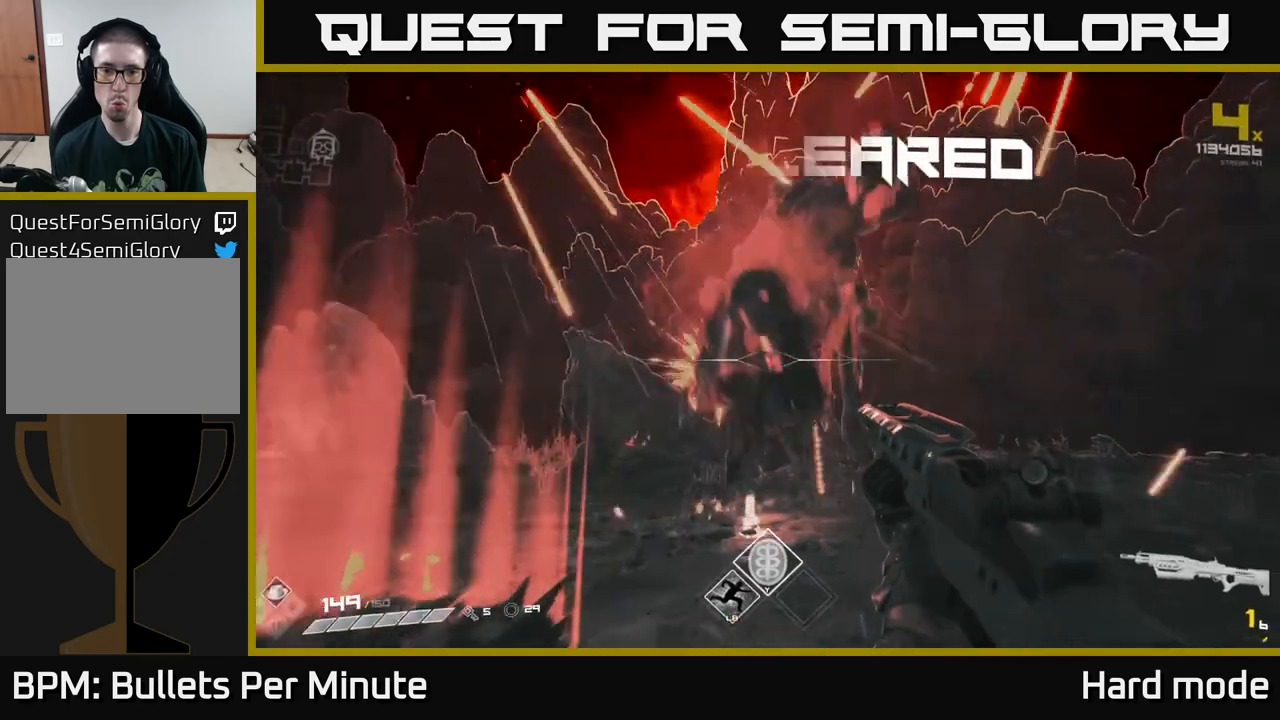
{"buttons": [], "left_stick": "up-left", "right_stick": "center", "events": [[33, "right_stick", "down-right"], [167, "right_stick", "center"], [200, "left_stick", "up-left"], [317, "R1", "down"], [367, "left_stick", "up"], [483, "R1", "up"], [483, "left_stick", "up-left"]]}
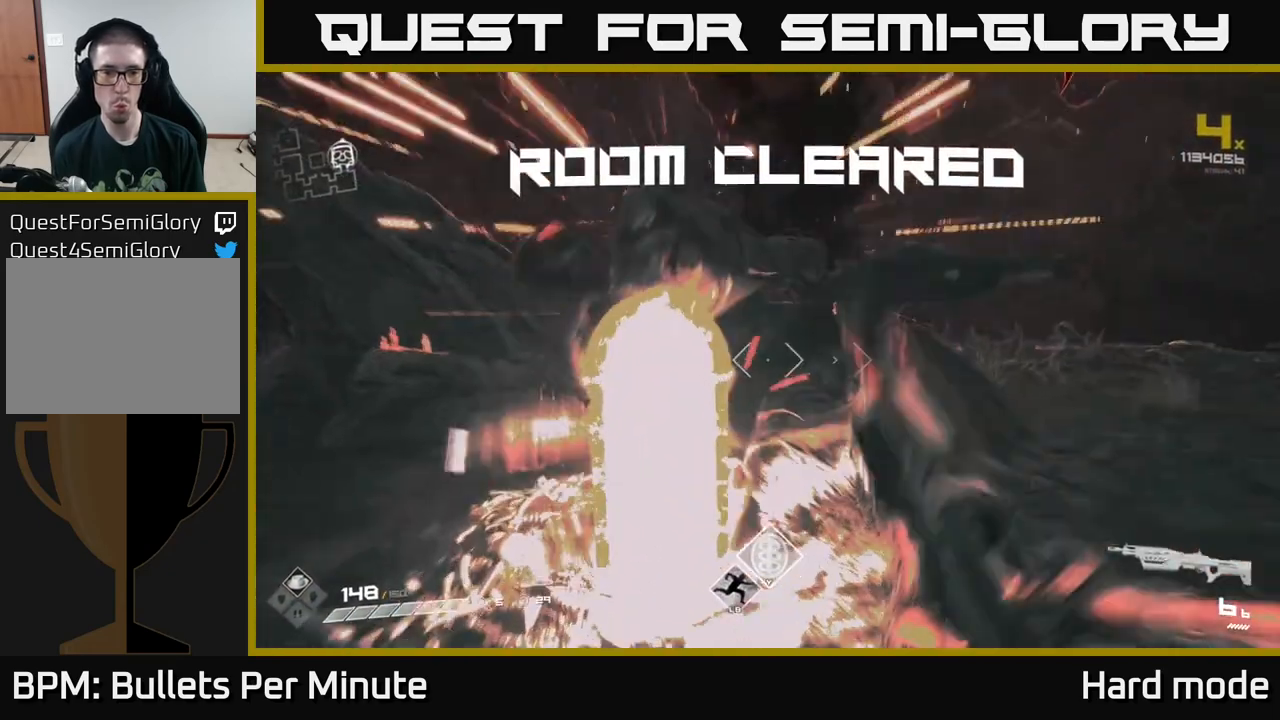
{"buttons": [], "left_stick": "down", "right_stick": "right", "events": [[17, "right_stick", "down-right"], [83, "right_stick", "right"], [150, "left_stick", "center"], [250, "left_stick", "down"], [250, "right_stick", "center"], [433, "right_stick", "right"]]}
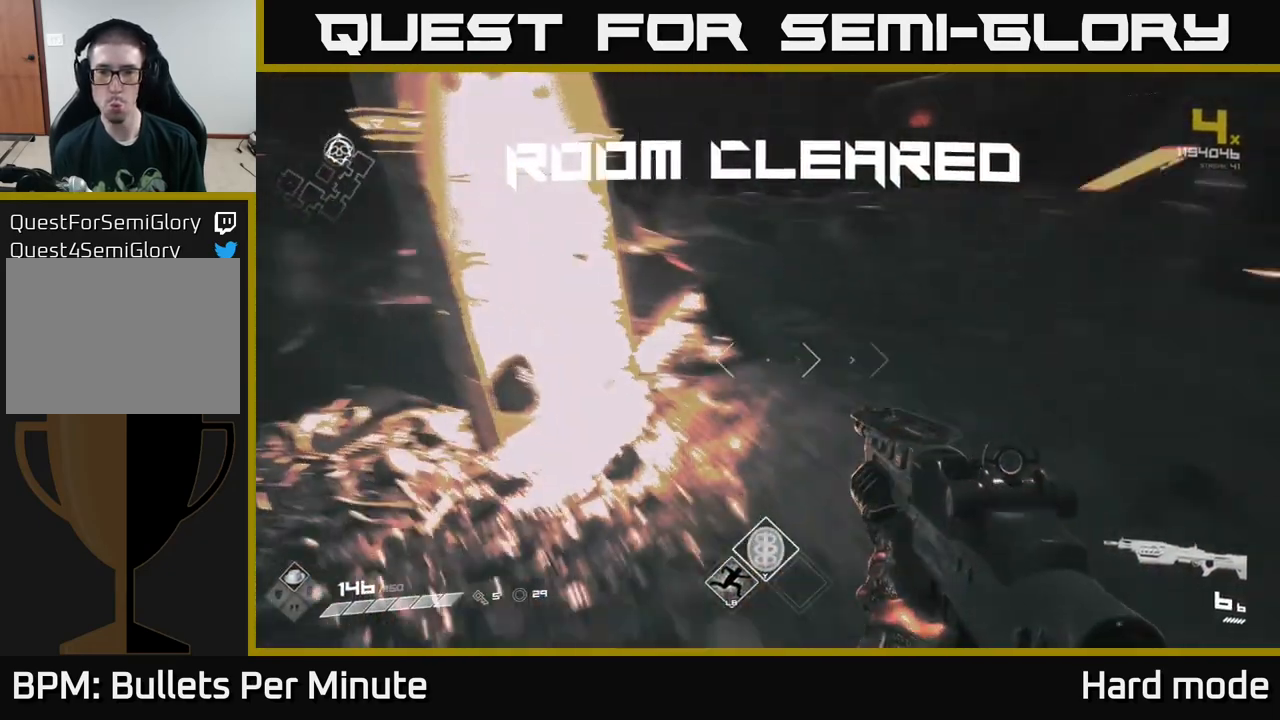
{"buttons": [], "left_stick": "center", "right_stick": "center", "events": [[33, "left_stick", "down-right"], [283, "left_stick", "center"], [300, "right_stick", "center"]]}
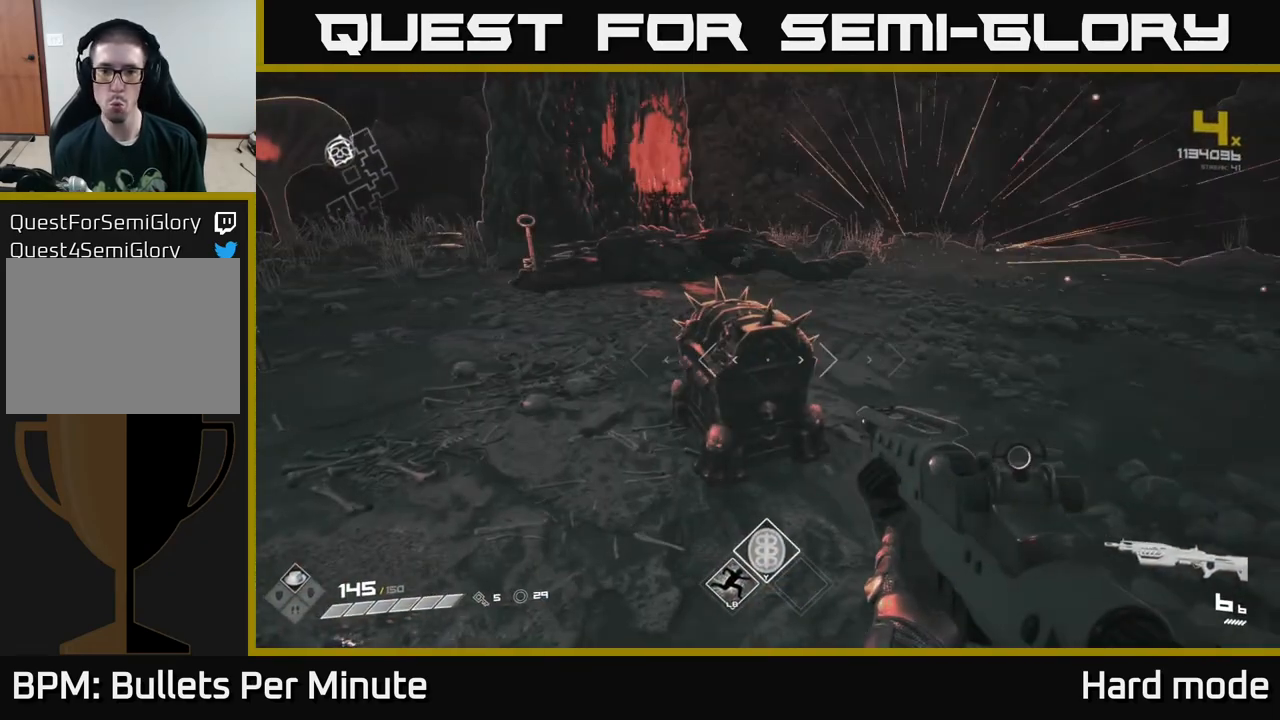
{"buttons": [], "left_stick": "center", "right_stick": "center", "events": [[50, "left_stick", "up"], [167, "X", "down"], [233, "X", "up"], [233, "left_stick", "center"], [317, "X", "down"], [450, "X", "up"]]}
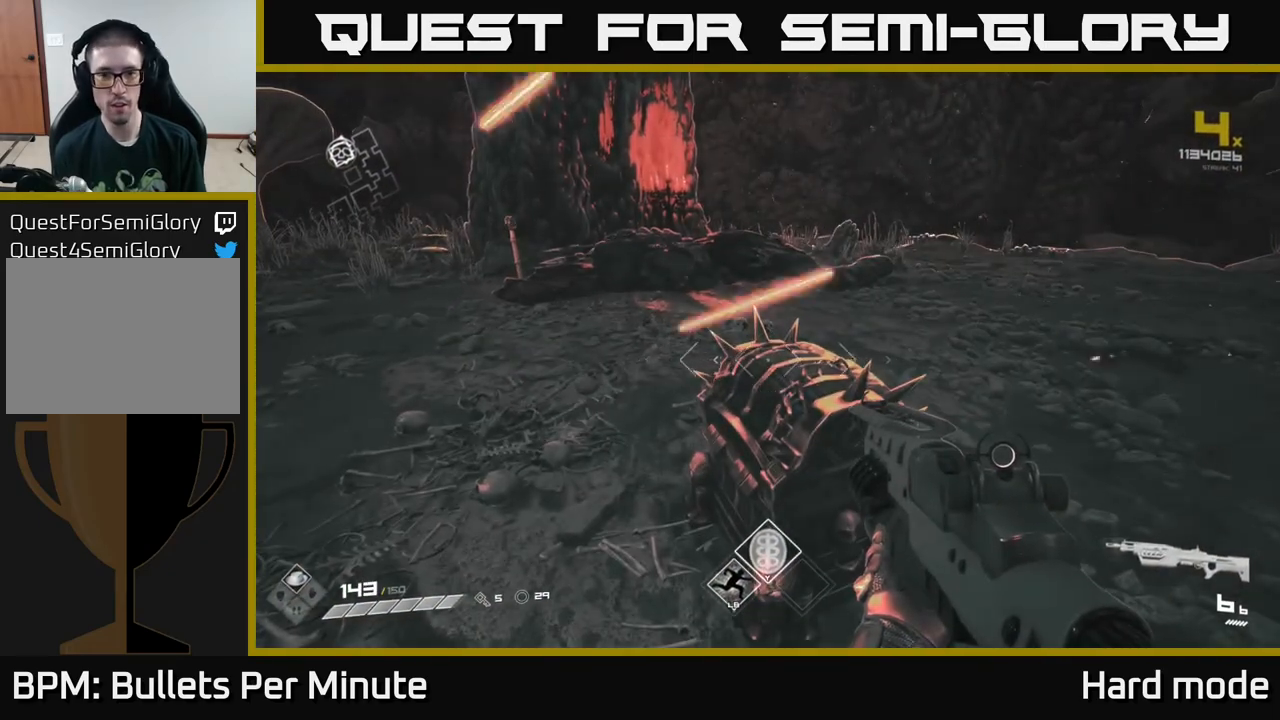
{"buttons": [], "left_stick": "up", "right_stick": "center", "events": [[83, "X", "down"], [117, "left_stick", "up"], [217, "X", "up"], [217, "left_stick", "center"], [267, "X", "down"], [417, "X", "up"], [433, "left_stick", "up"]]}
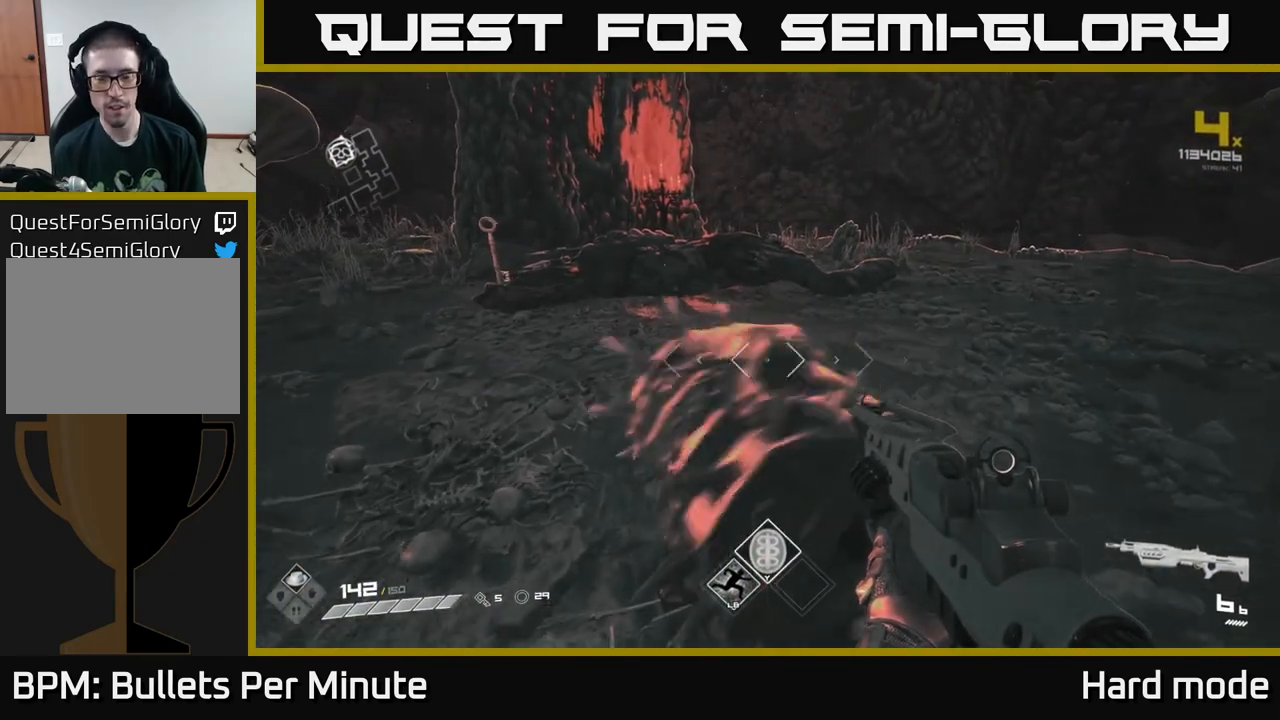
{"buttons": ["X"], "left_stick": "center", "right_stick": "center", "events": [[17, "left_stick", "center"], [467, "X", "down"]]}
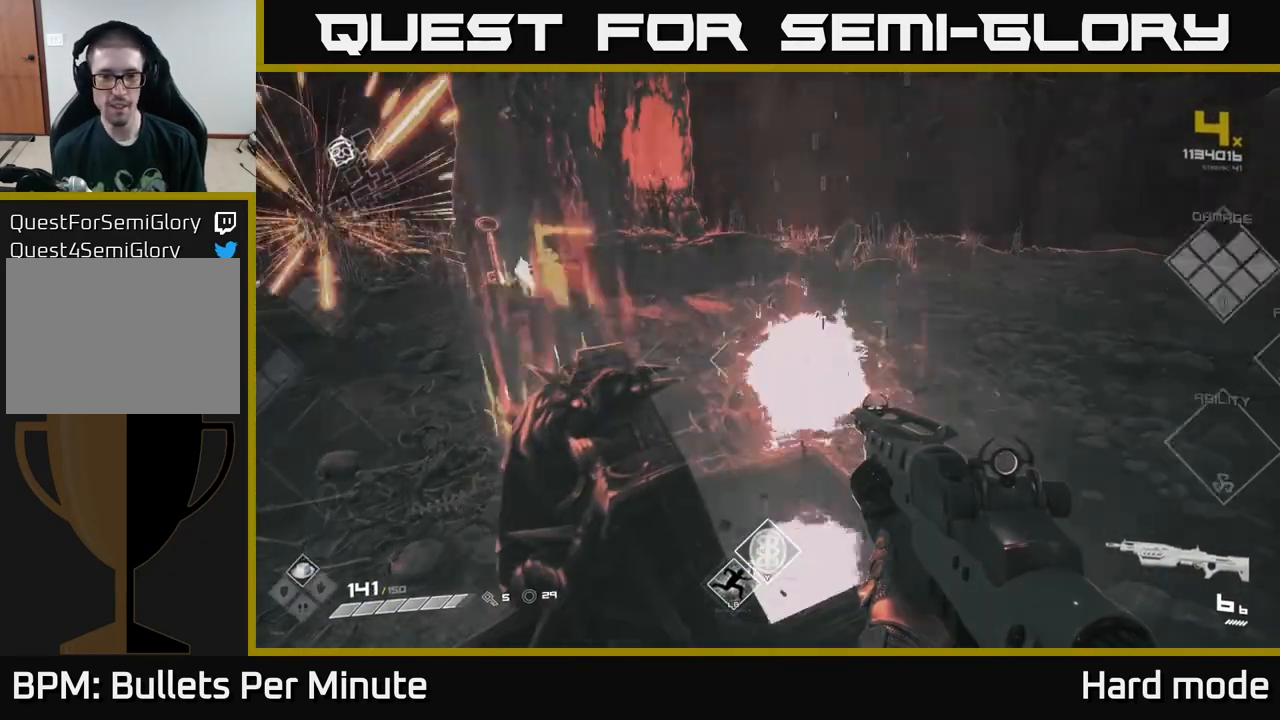
{"buttons": [], "left_stick": "up", "right_stick": "left", "events": [[33, "X", "up"], [183, "right_stick", "left"], [283, "left_stick", "left"], [483, "left_stick", "up"]]}
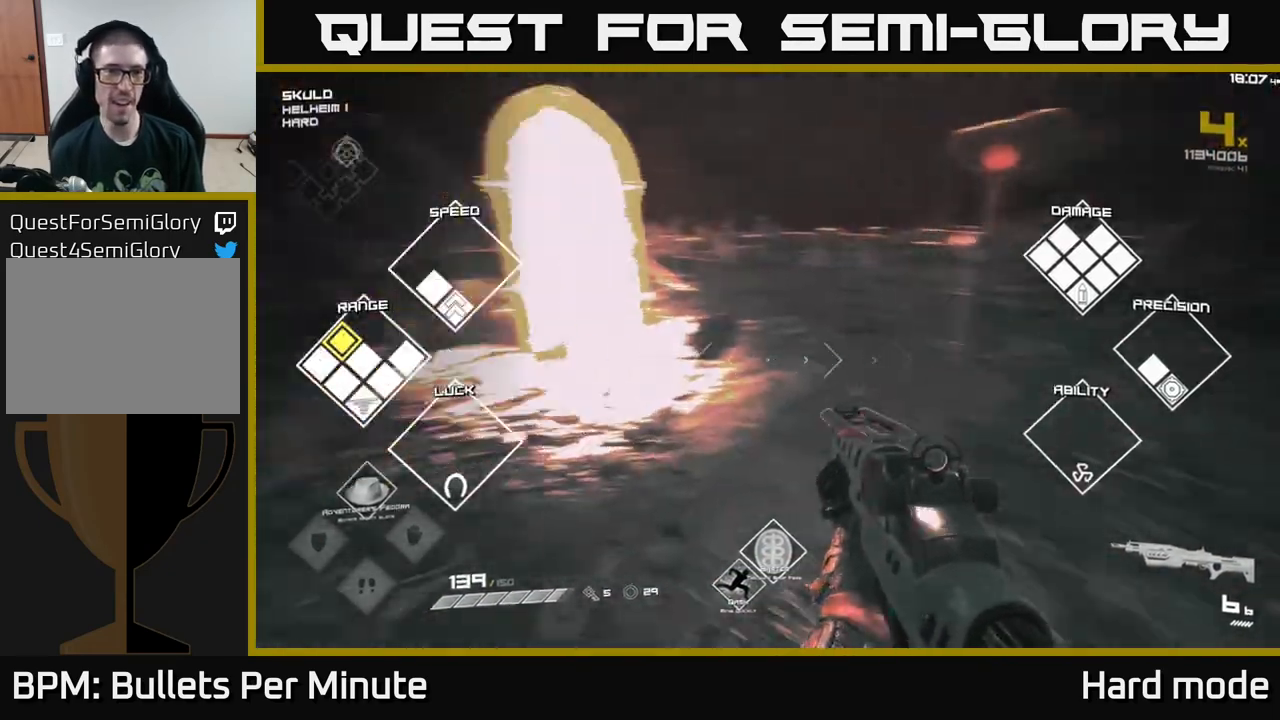
{"buttons": [], "left_stick": "up", "right_stick": "center", "events": [[133, "right_stick", "center"], [250, "right_stick", "left"], [417, "right_stick", "center"]]}
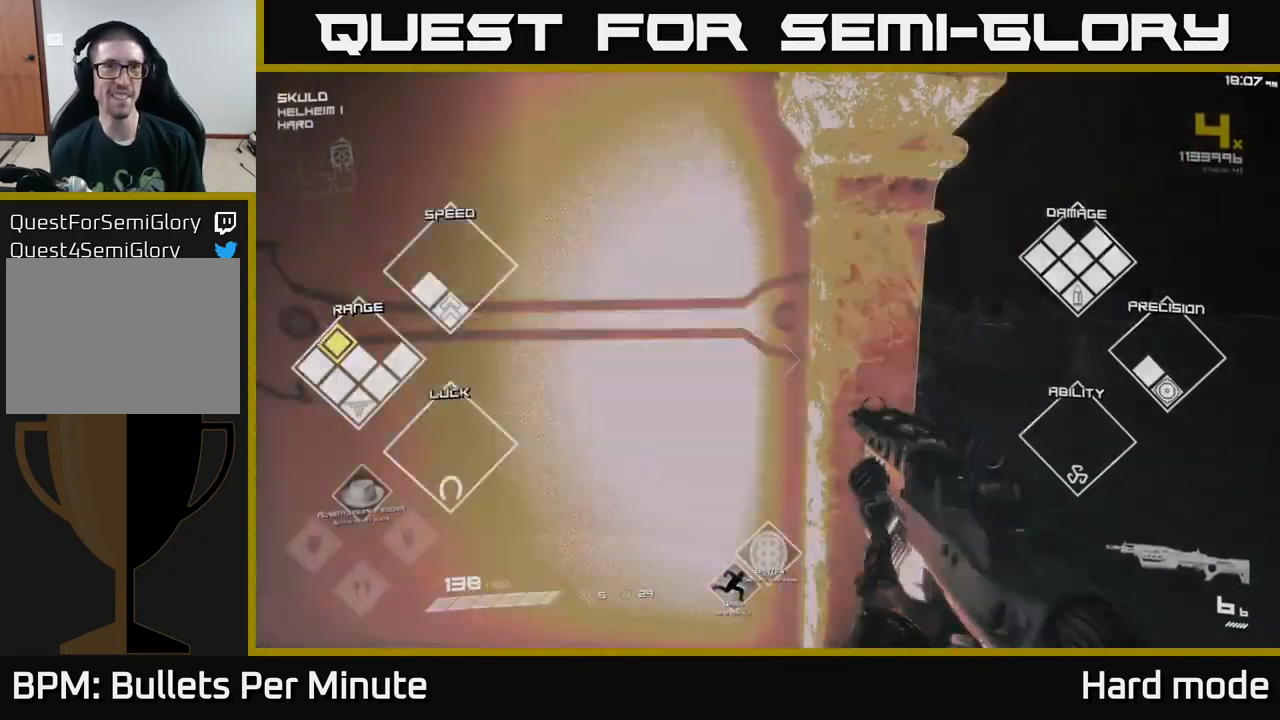
{"buttons": [], "left_stick": "up", "right_stick": "center", "events": [[50, "L1", "down"], [183, "L1", "up"], [283, "left_stick", "up-left"], [450, "left_stick", "up"]]}
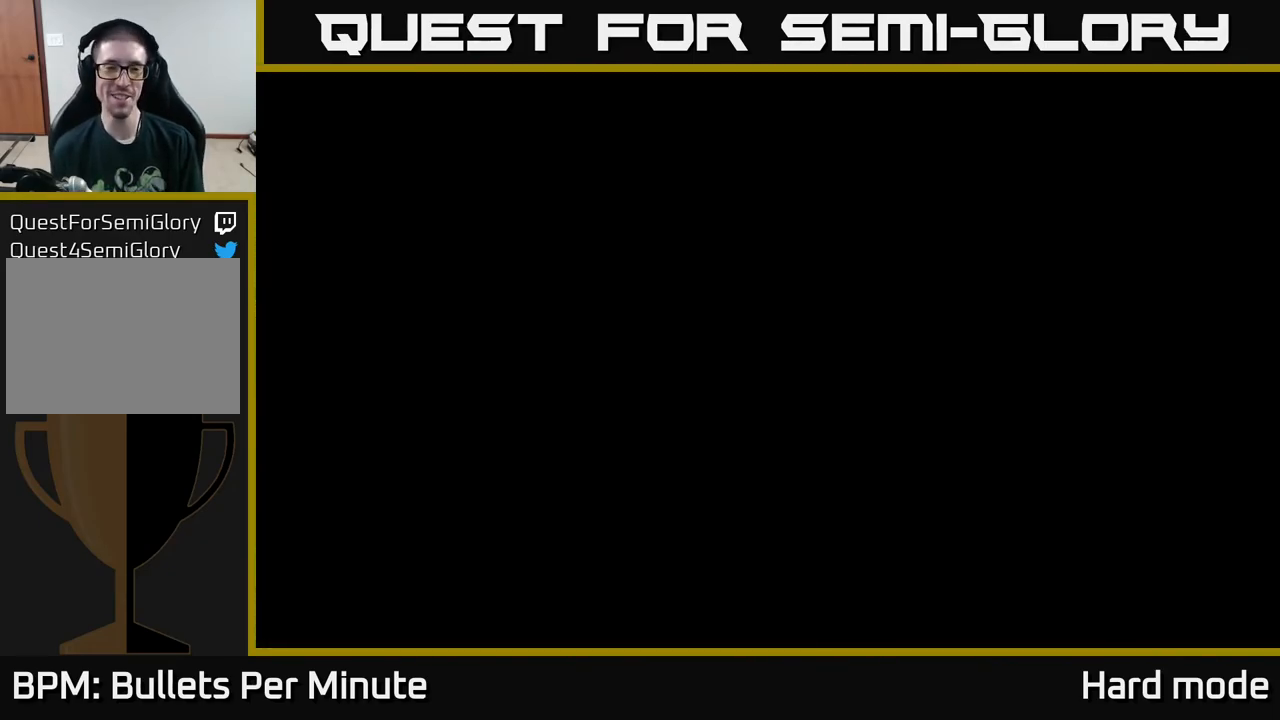
{"buttons": [], "left_stick": "up", "right_stick": "center", "events": []}
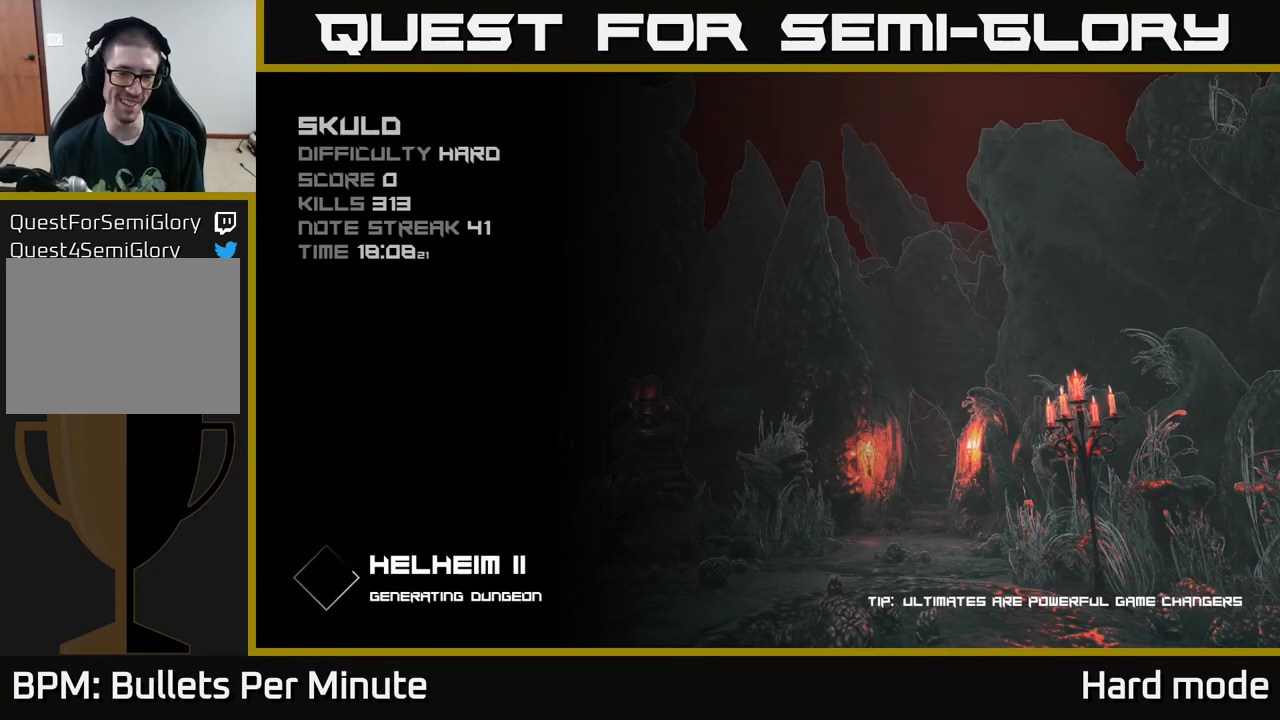
{"buttons": [], "left_stick": "up", "right_stick": "center", "events": [[267, "A", "down"], [317, "A", "up"], [417, "A", "down"], [467, "A", "up"]]}
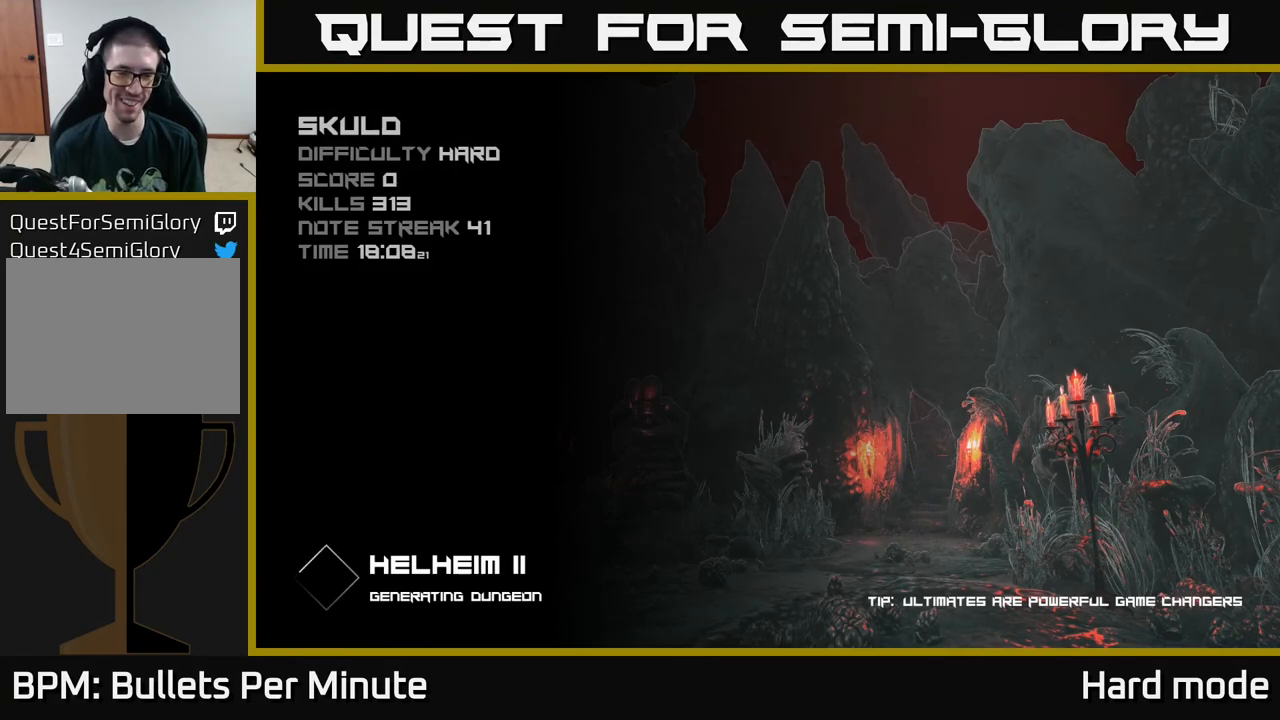
{"buttons": [], "left_stick": "up", "right_stick": "center", "events": [[100, "A", "down"], [150, "A", "up"], [233, "A", "down"], [283, "A", "up"], [383, "A", "down"], [450, "A", "up"]]}
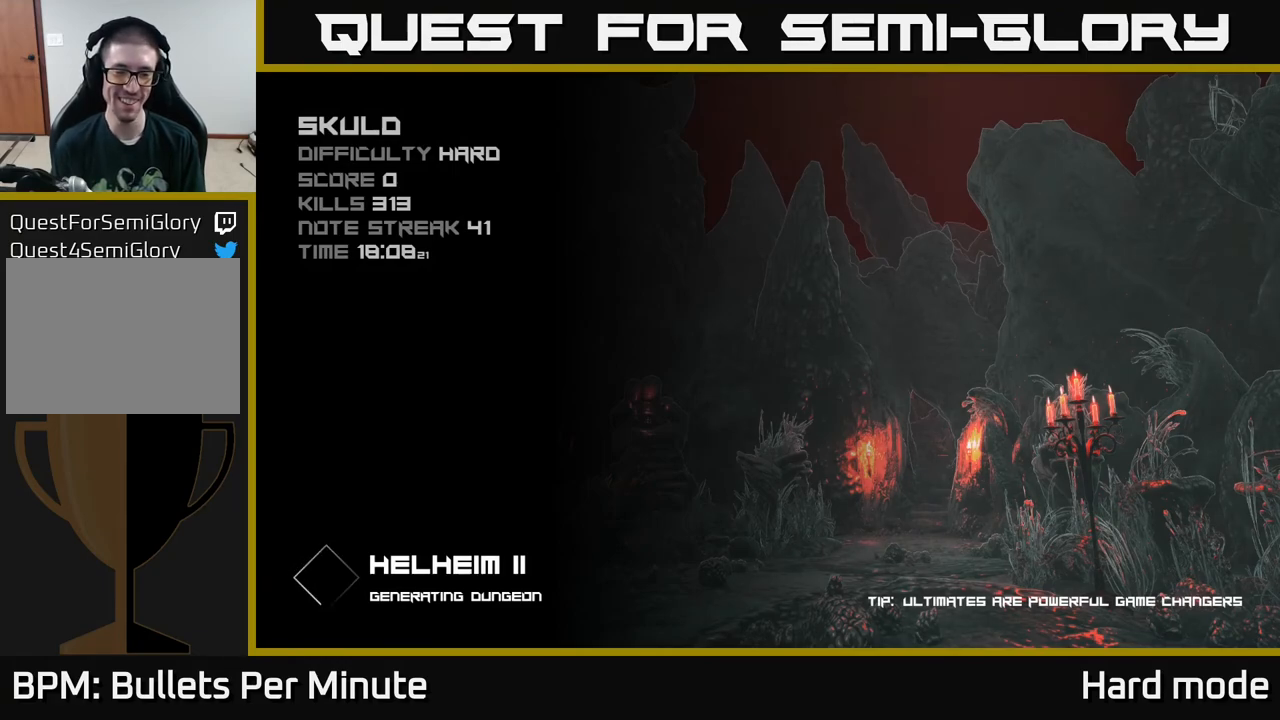
{"buttons": [], "left_stick": "up-right", "right_stick": "center", "events": [[67, "A", "down"], [133, "A", "up"], [500, "left_stick", "up-right"]]}
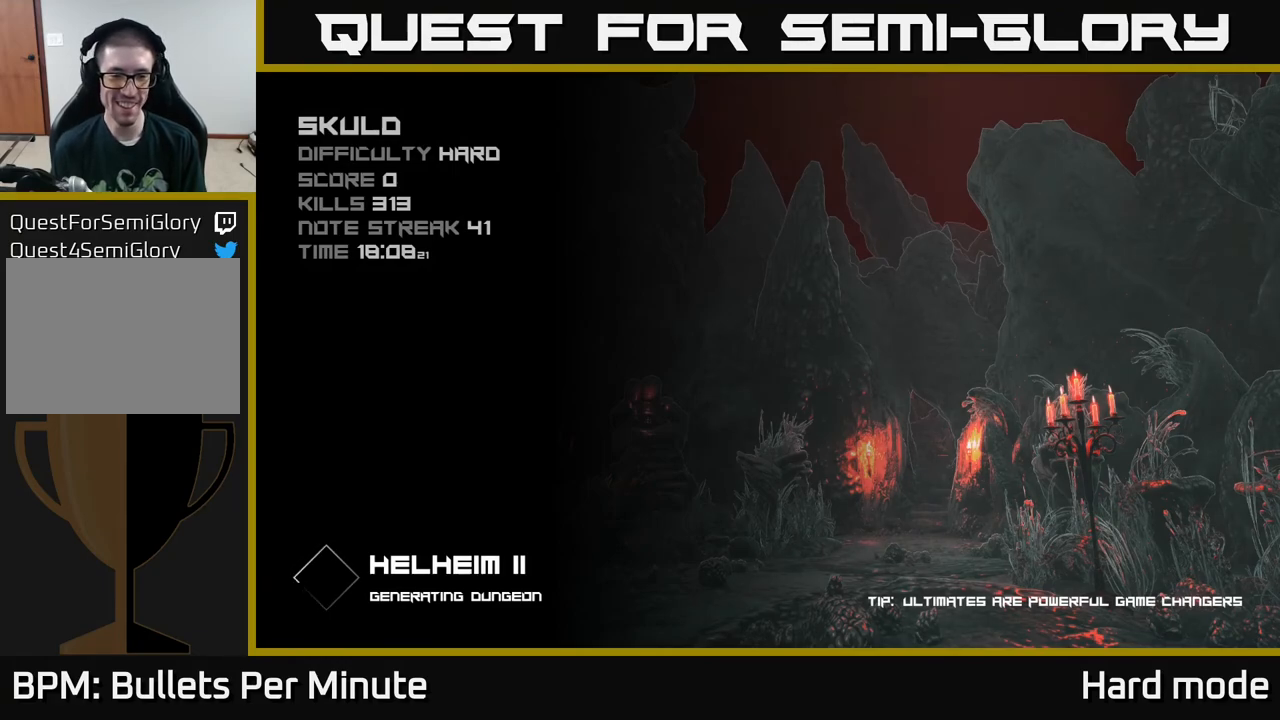
{"buttons": [], "left_stick": "up", "right_stick": "center", "events": [[117, "left_stick", "up"]]}
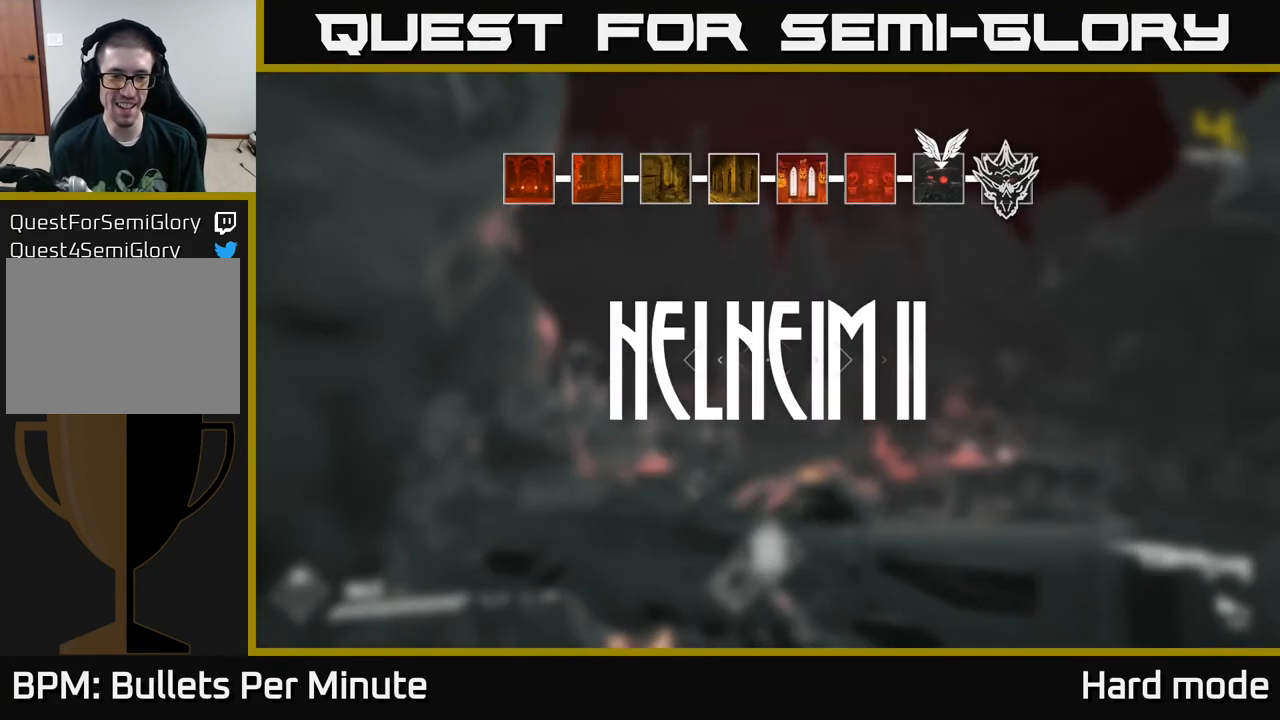
{"buttons": [], "left_stick": "up", "right_stick": "center", "events": [[233, "right_stick", "right"], [417, "right_stick", "center"]]}
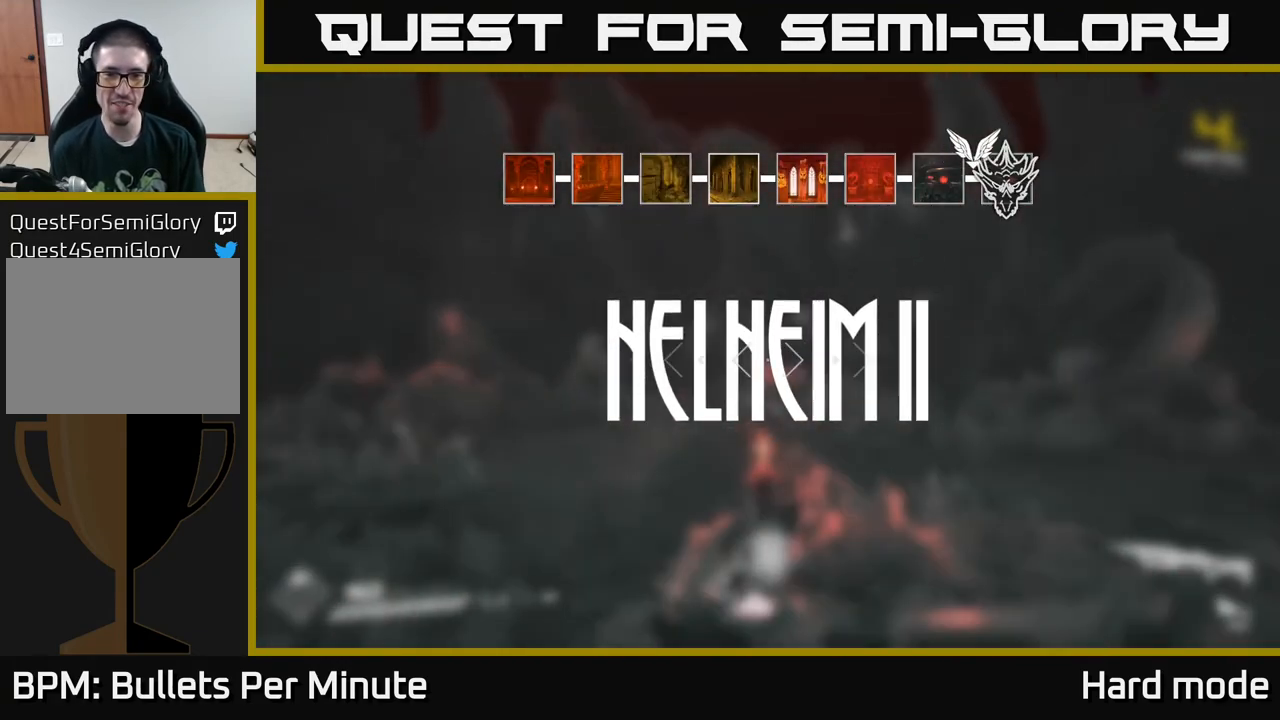
{"buttons": [], "left_stick": "up", "right_stick": "left", "events": [[67, "right_stick", "left"], [150, "right_stick", "center"], [367, "right_stick", "left"]]}
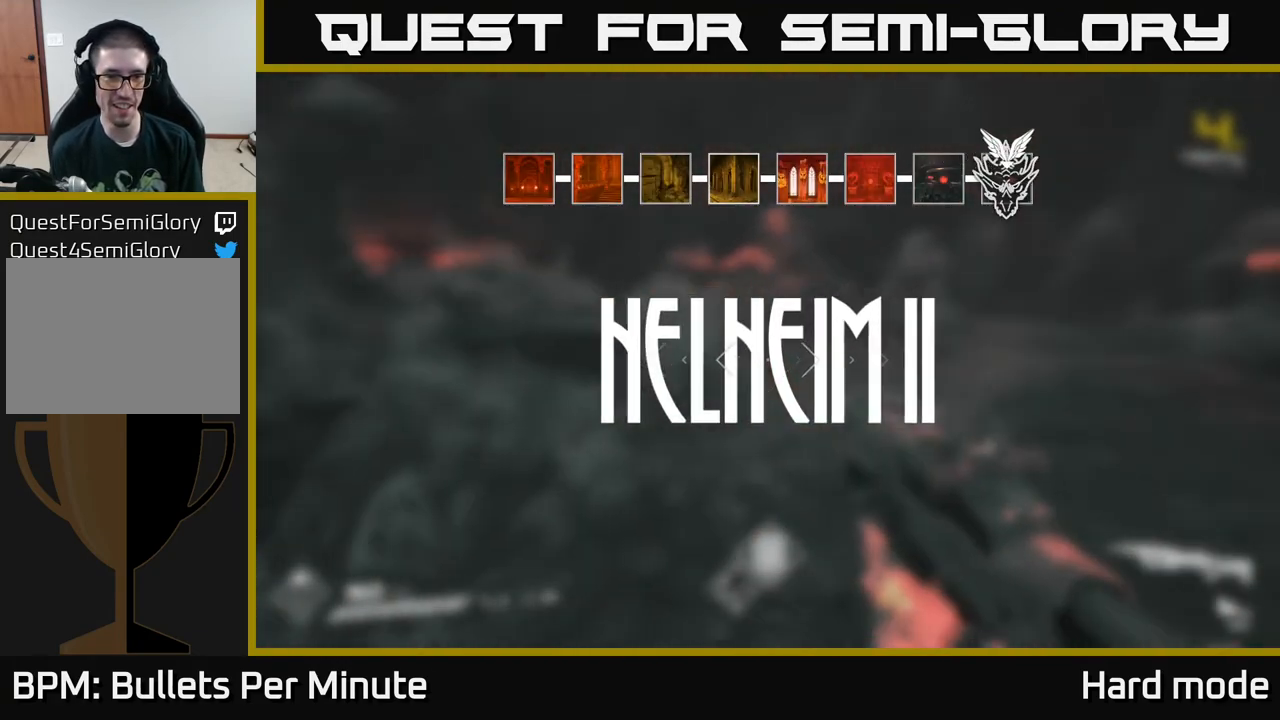
{"buttons": ["L1"], "left_stick": "up", "right_stick": "center", "events": [[117, "left_stick", "up-left"], [250, "left_stick", "up"], [267, "right_stick", "center"], [367, "L1", "down"]]}
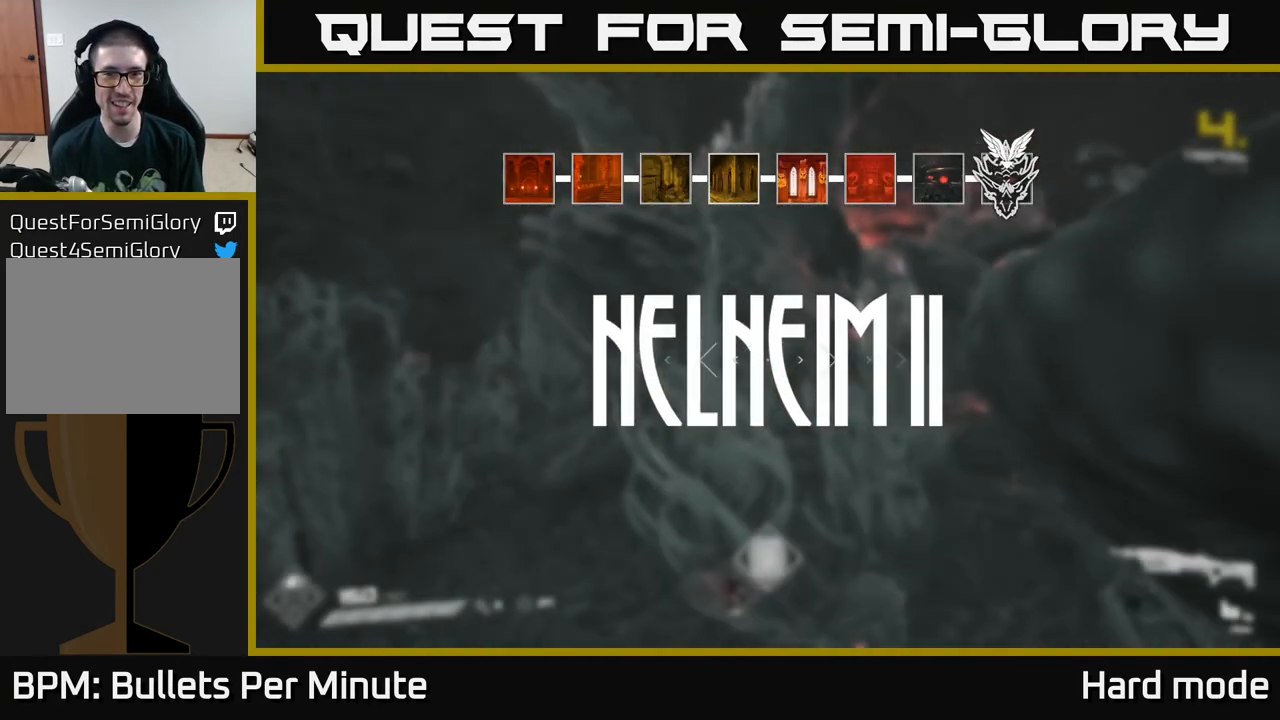
{"buttons": ["A"], "left_stick": "up-right", "right_stick": "center", "events": [[133, "left_stick", "up-right"], [200, "right_stick", "up-right"], [267, "left_stick", "right"], [283, "L1", "up"], [300, "right_stick", "center"], [433, "A", "down"], [467, "left_stick", "up-right"]]}
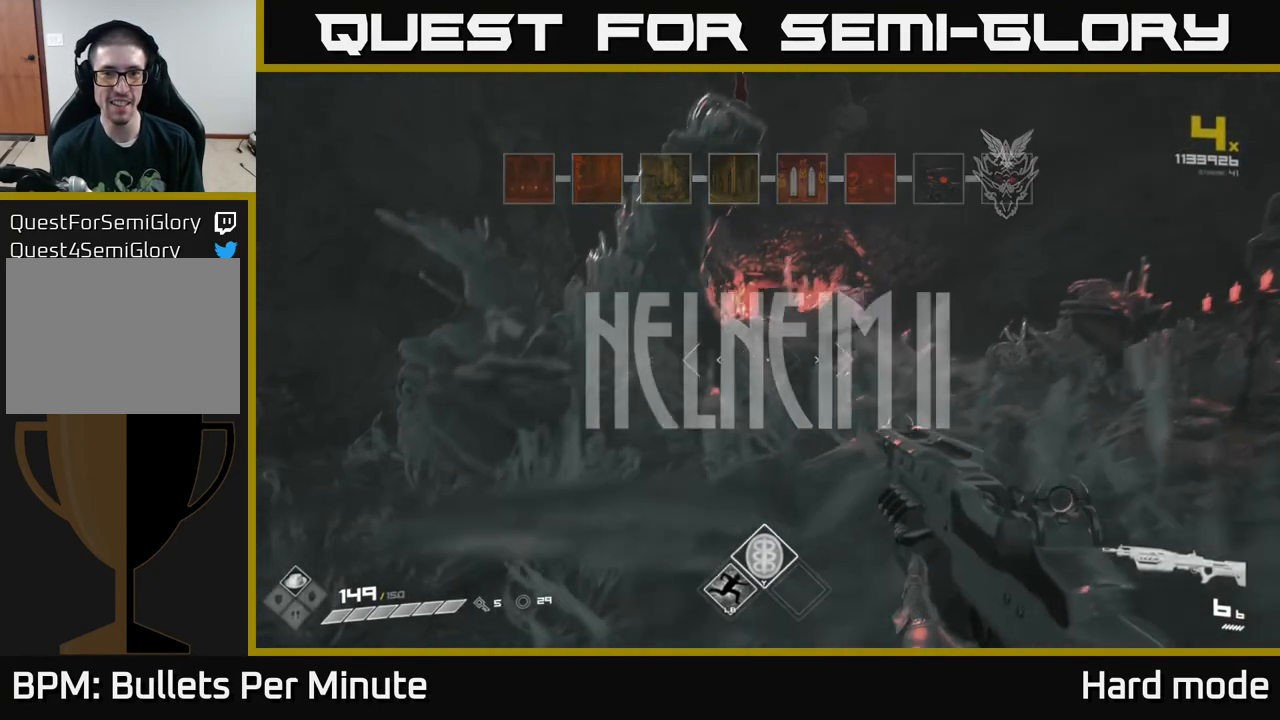
{"buttons": ["L1"], "left_stick": "up", "right_stick": "center", "events": [[33, "A", "up"], [100, "left_stick", "up"], [117, "A", "down"], [233, "A", "up"], [383, "L1", "down"], [383, "right_stick", "left"], [467, "right_stick", "center"]]}
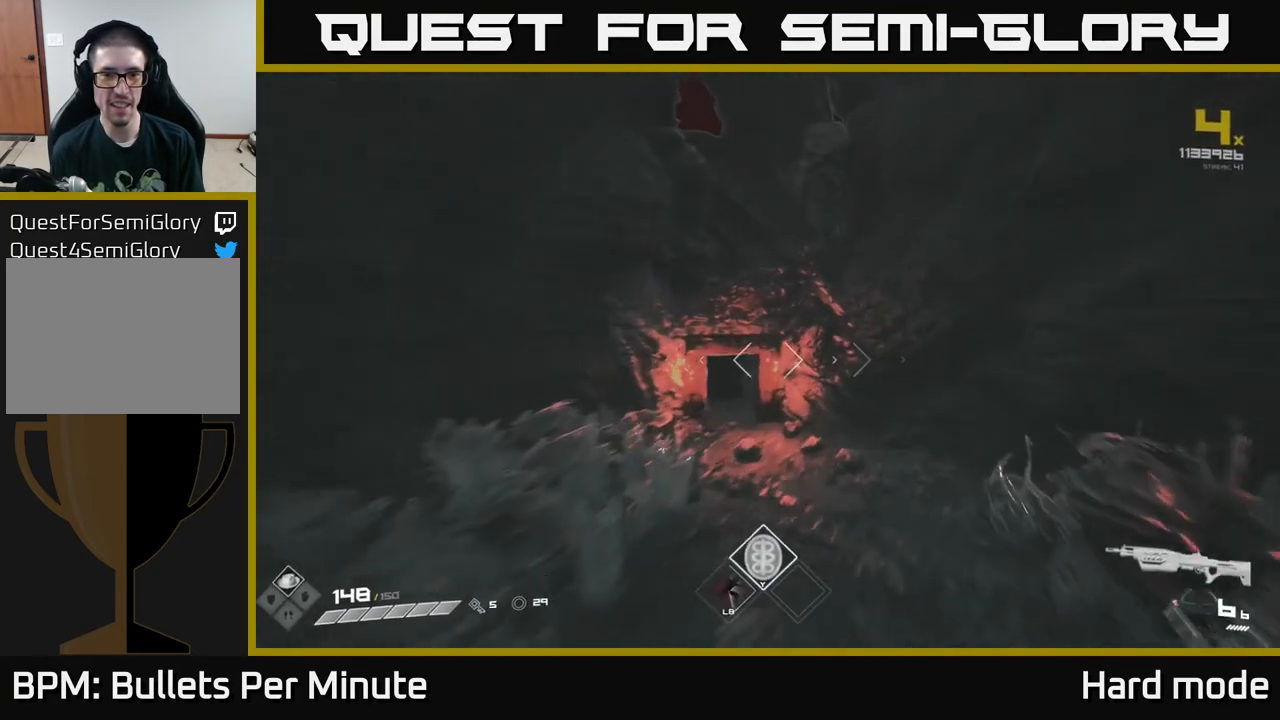
{"buttons": ["L1"], "left_stick": "up-left", "right_stick": "center", "events": [[117, "left_stick", "up-left"]]}
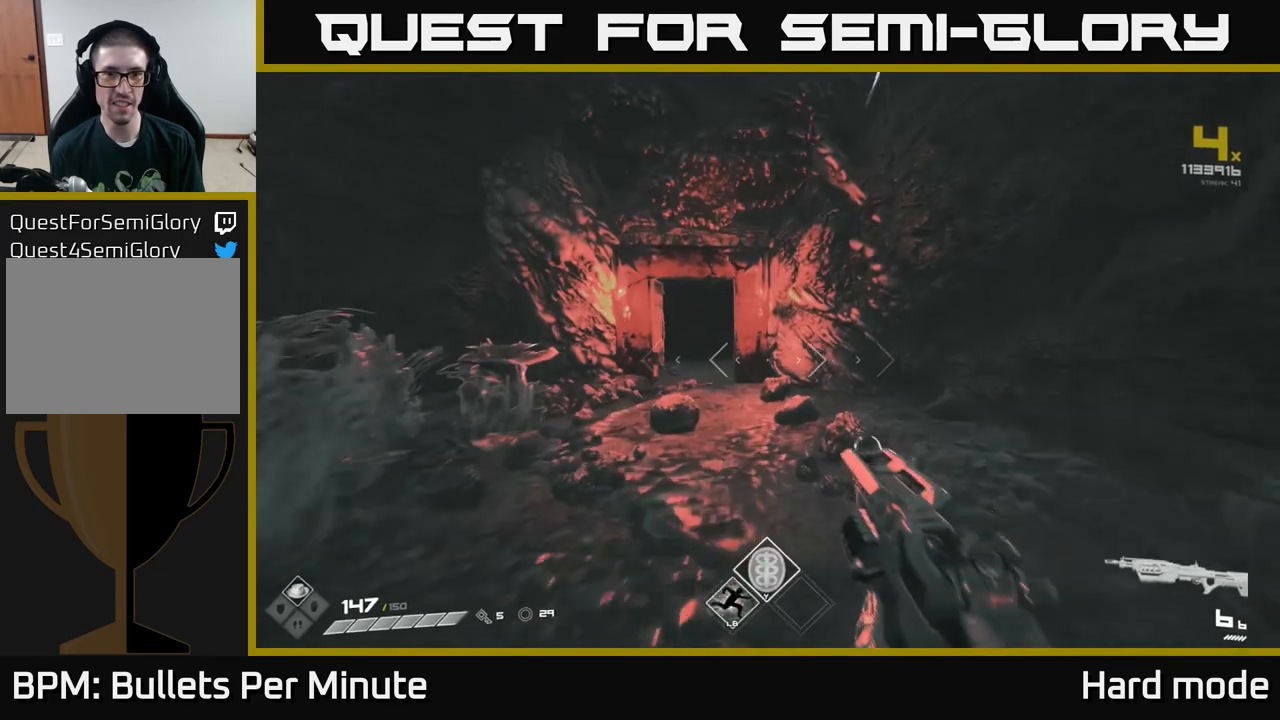
{"buttons": ["L1"], "left_stick": "up", "right_stick": "center", "events": [[33, "left_stick", "up"], [317, "left_stick", "up-left"], [433, "left_stick", "up"]]}
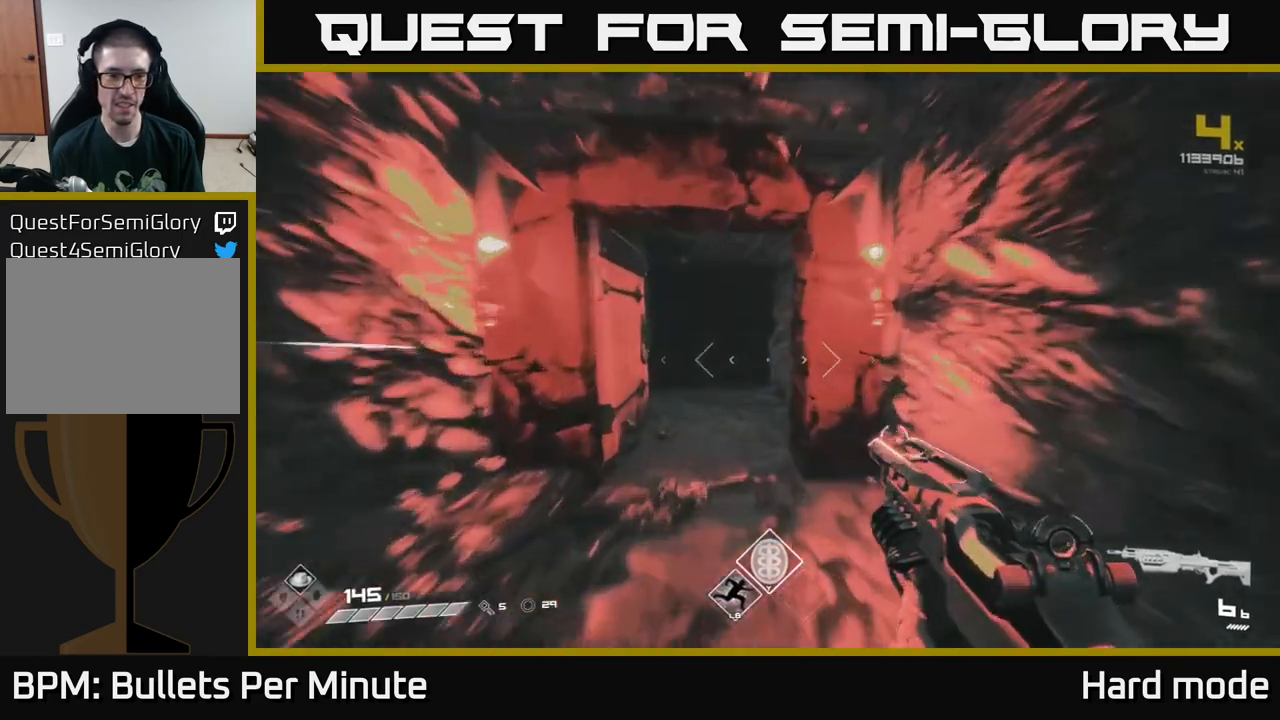
{"buttons": ["L1"], "left_stick": "up", "right_stick": "center", "events": [[83, "left_stick", "up-left"], [200, "left_stick", "up"]]}